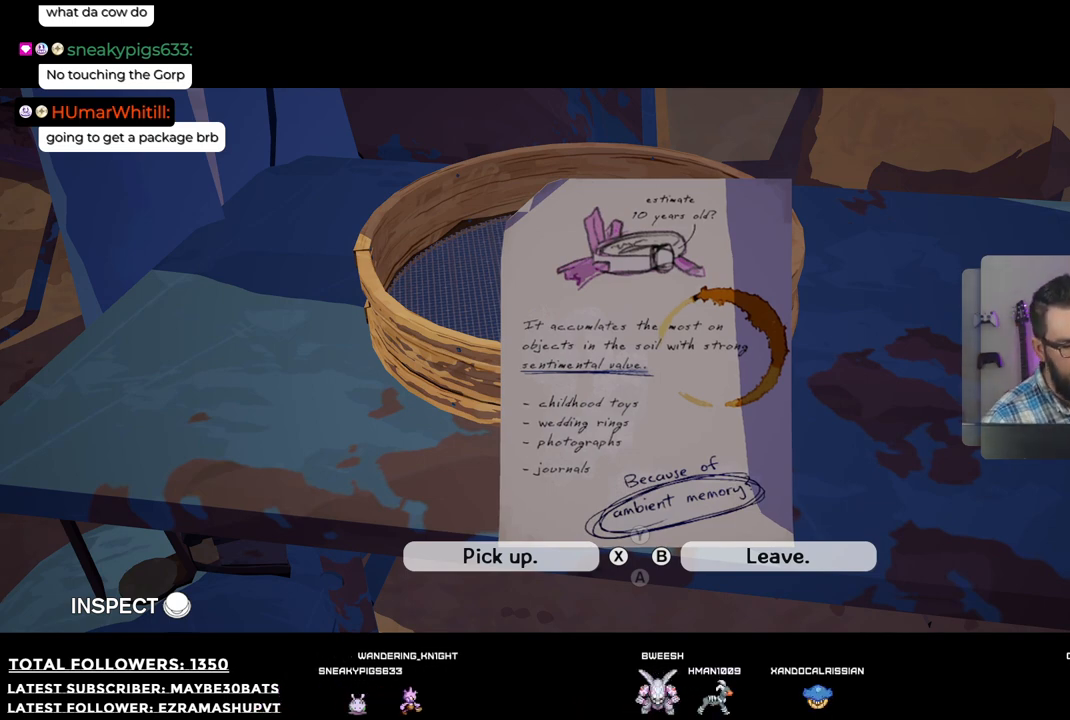
Gameplay with a controller (Xbox layout); each line is a JSON object with the inputs held at the frame after it. "events" lists button and stick changes between this image and that frame as [ms after this image, input, new state], when the widget could be followed in between.
{"buttons": [], "left_stick": "left", "right_stick": "center", "events": [[403, "left_stick", "left"]]}
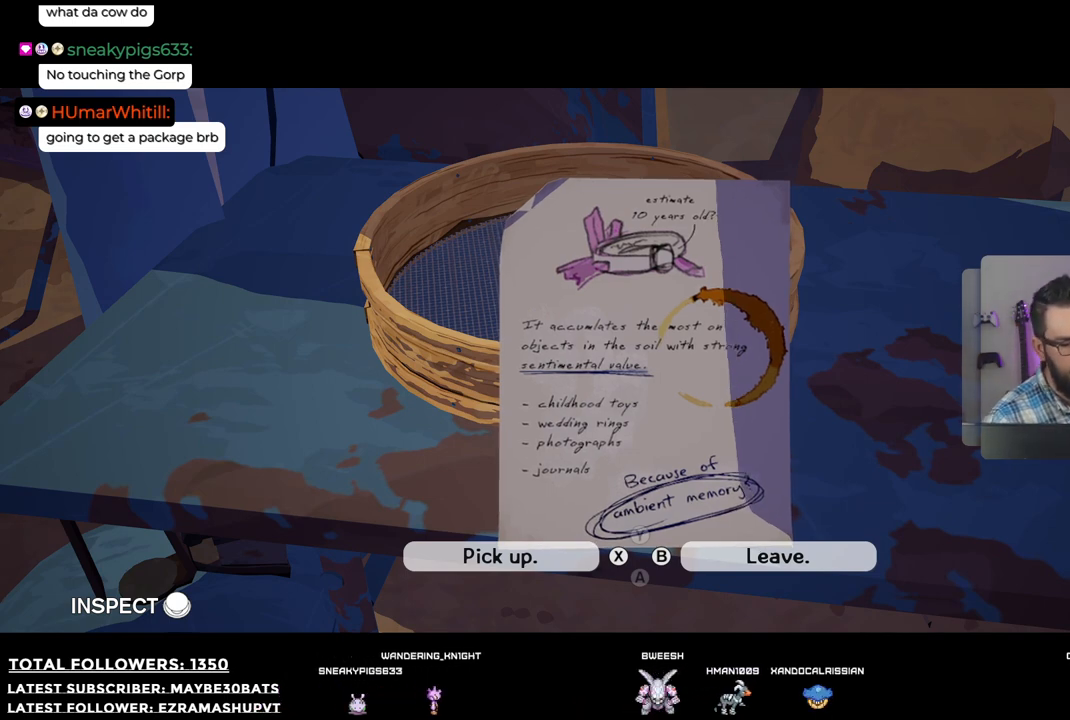
{"buttons": [], "left_stick": "left", "right_stick": "center", "events": []}
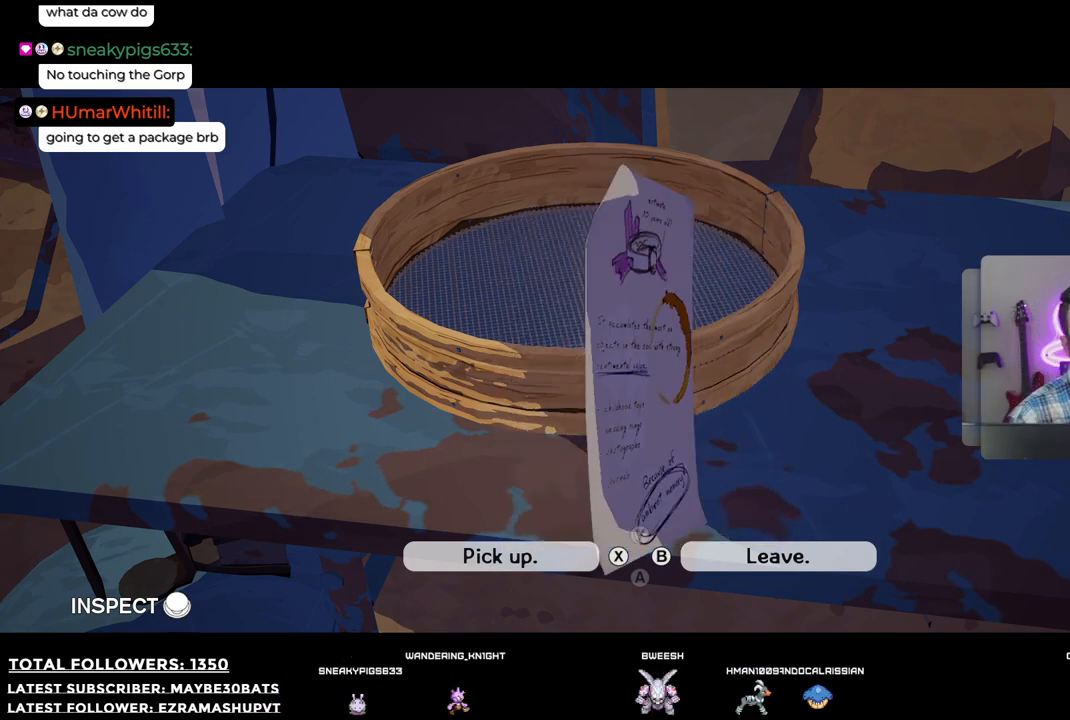
{"buttons": [], "left_stick": "left", "right_stick": "center", "events": []}
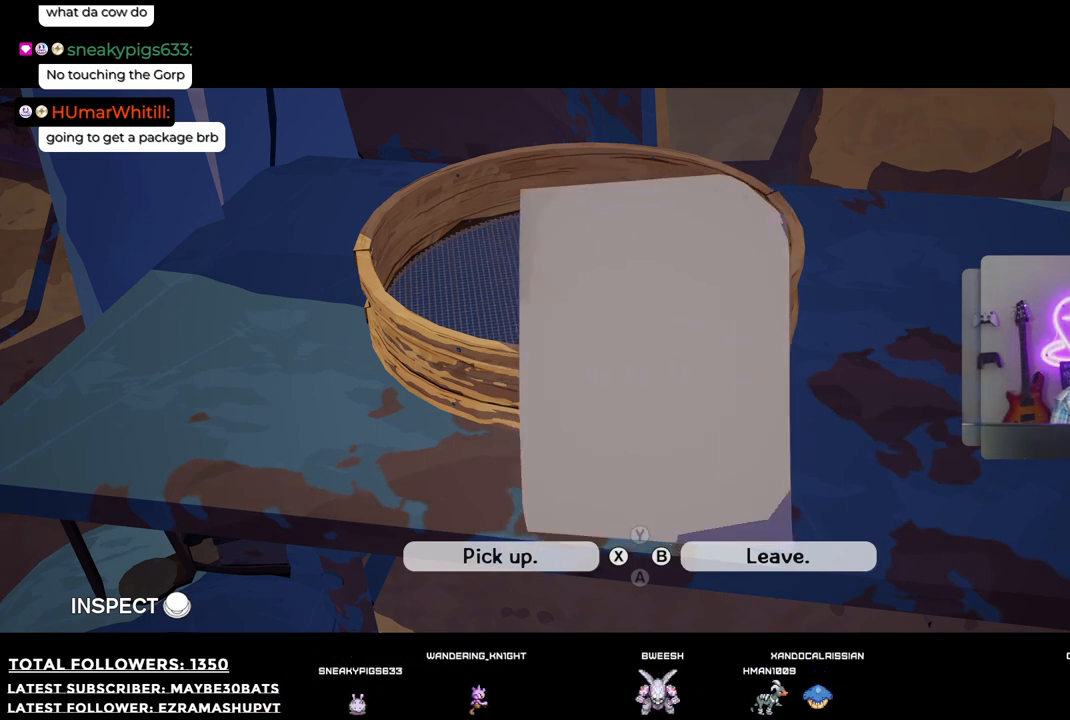
{"buttons": ["X"], "left_stick": "center", "right_stick": "center", "events": [[19, "left_stick", "center"], [385, "X", "down"]]}
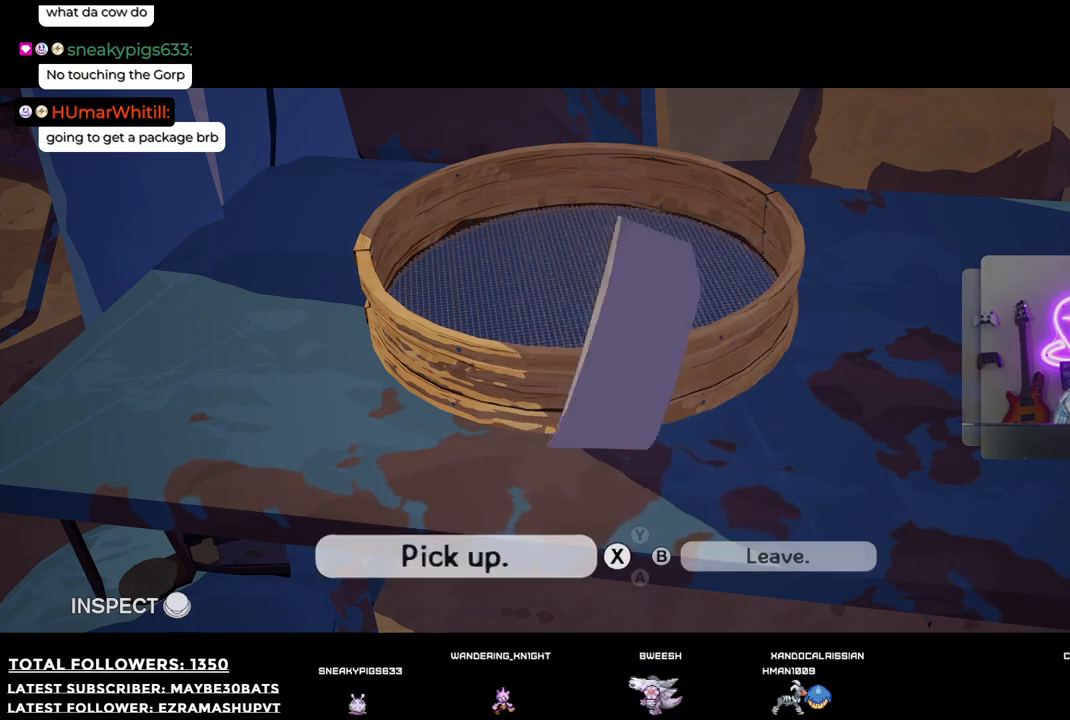
{"buttons": [], "left_stick": "center", "right_stick": "center", "events": [[36, "X", "up"]]}
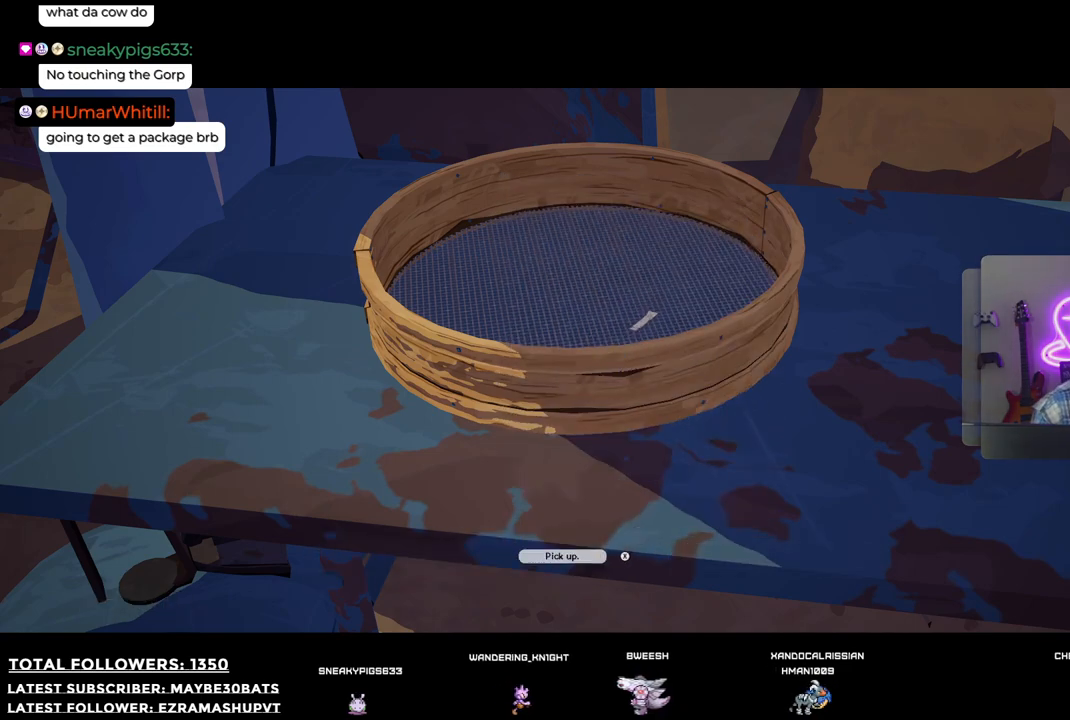
{"buttons": [], "left_stick": "center", "right_stick": "center", "events": []}
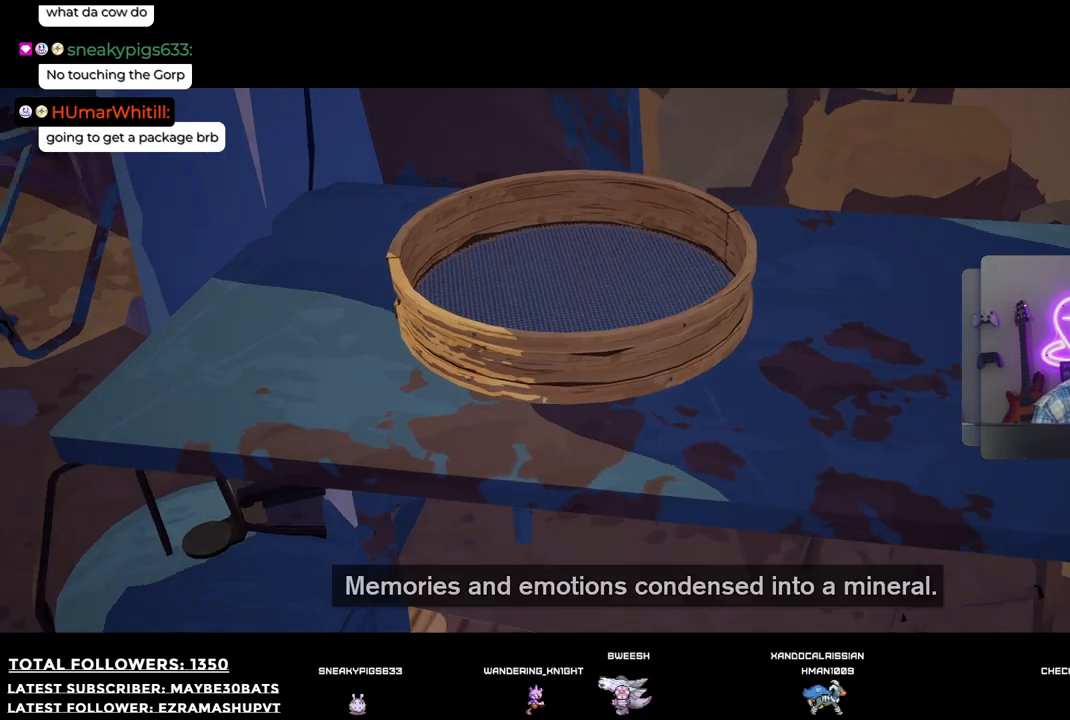
{"buttons": [], "left_stick": "center", "right_stick": "center", "events": []}
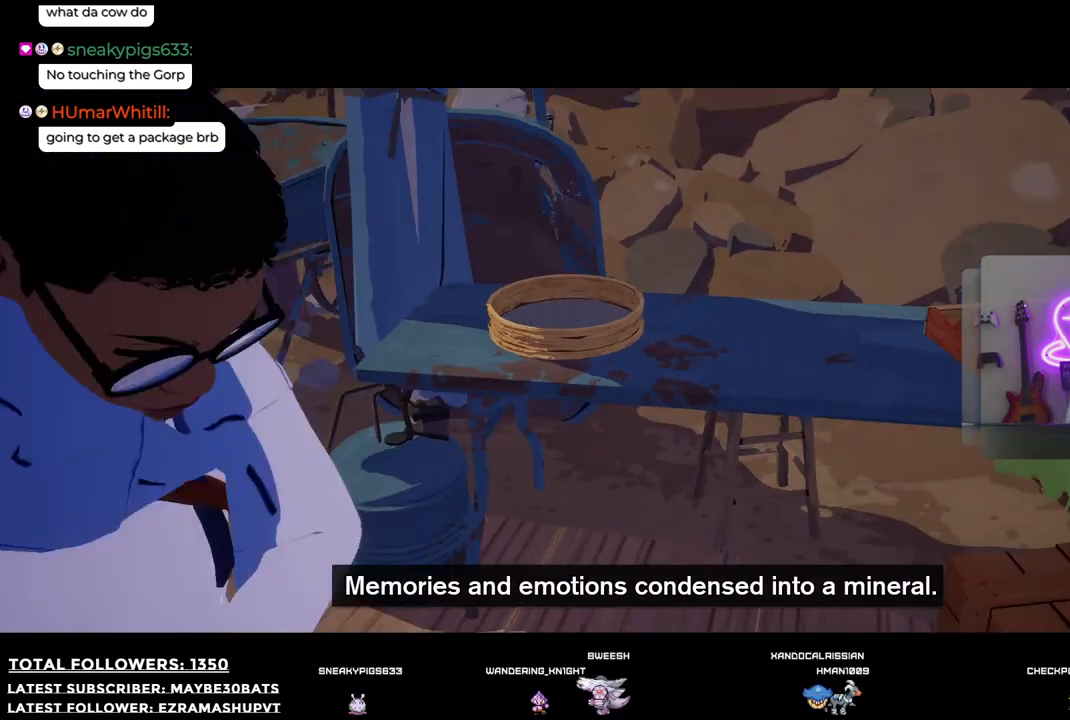
{"buttons": [], "left_stick": "right", "right_stick": "right", "events": [[165, "right_stick", "right"], [404, "left_stick", "right"]]}
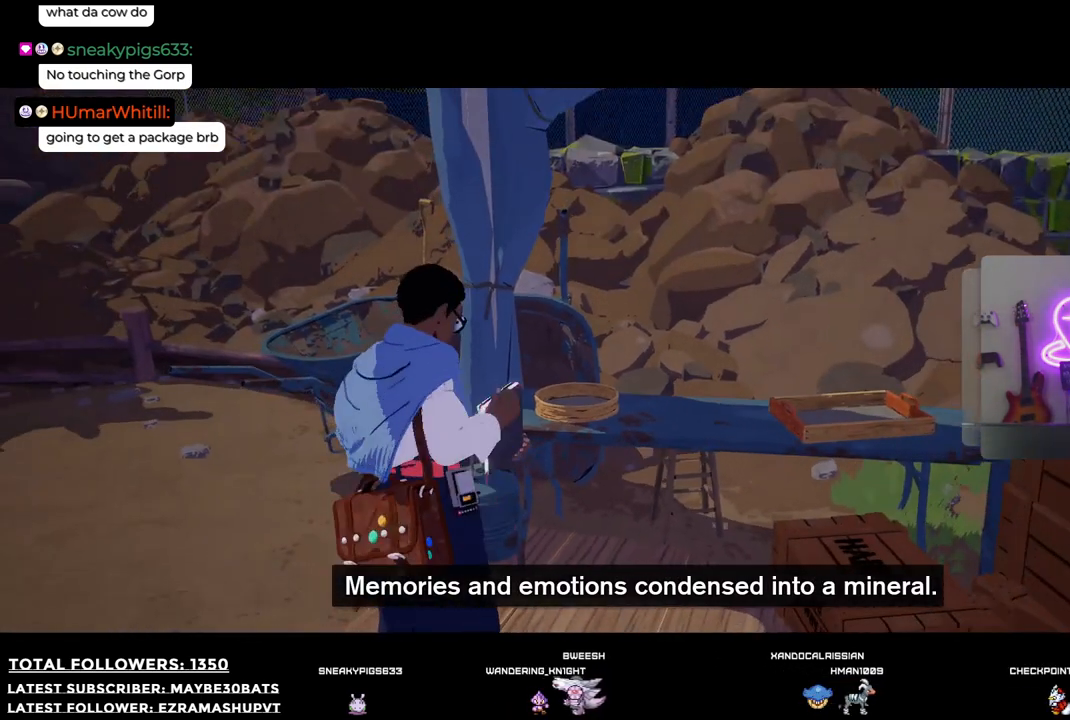
{"buttons": [], "left_stick": "right", "right_stick": "right", "events": []}
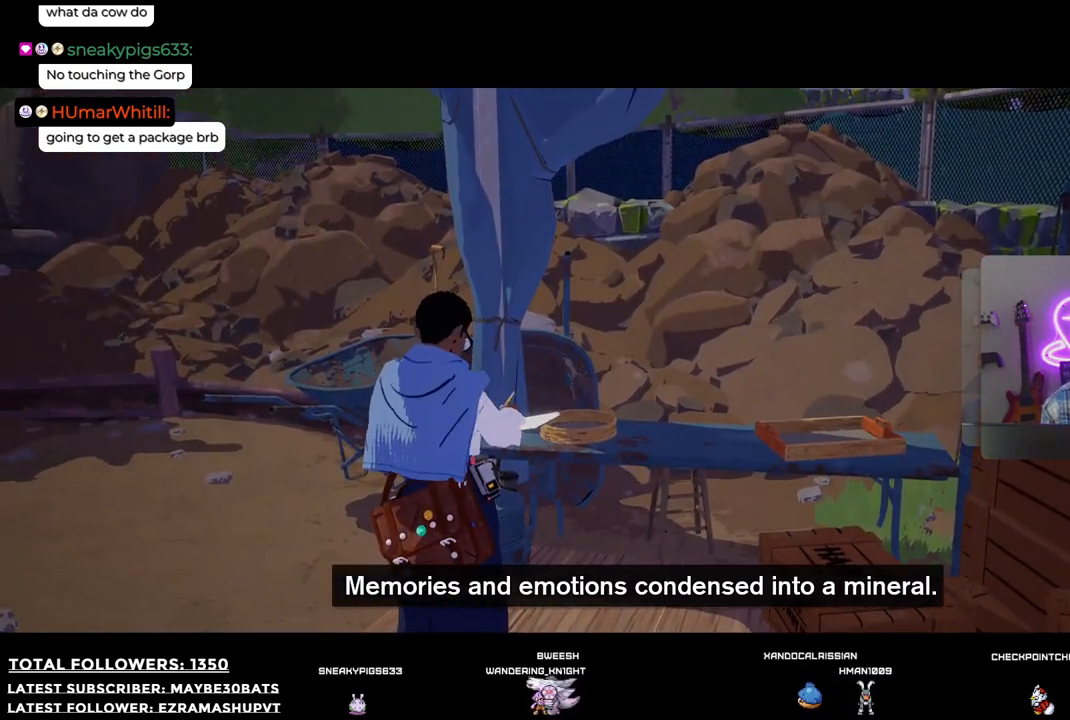
{"buttons": [], "left_stick": "center", "right_stick": "right", "events": [[275, "left_stick", "down-right"], [514, "left_stick", "center"]]}
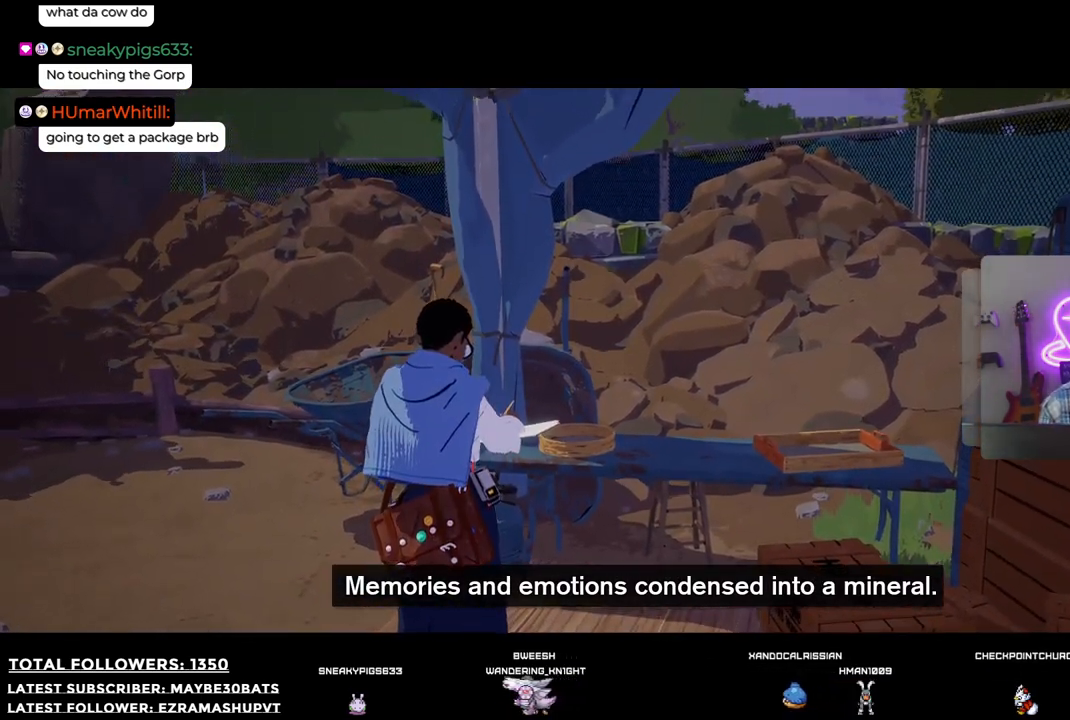
{"buttons": [], "left_stick": "center", "right_stick": "right", "events": []}
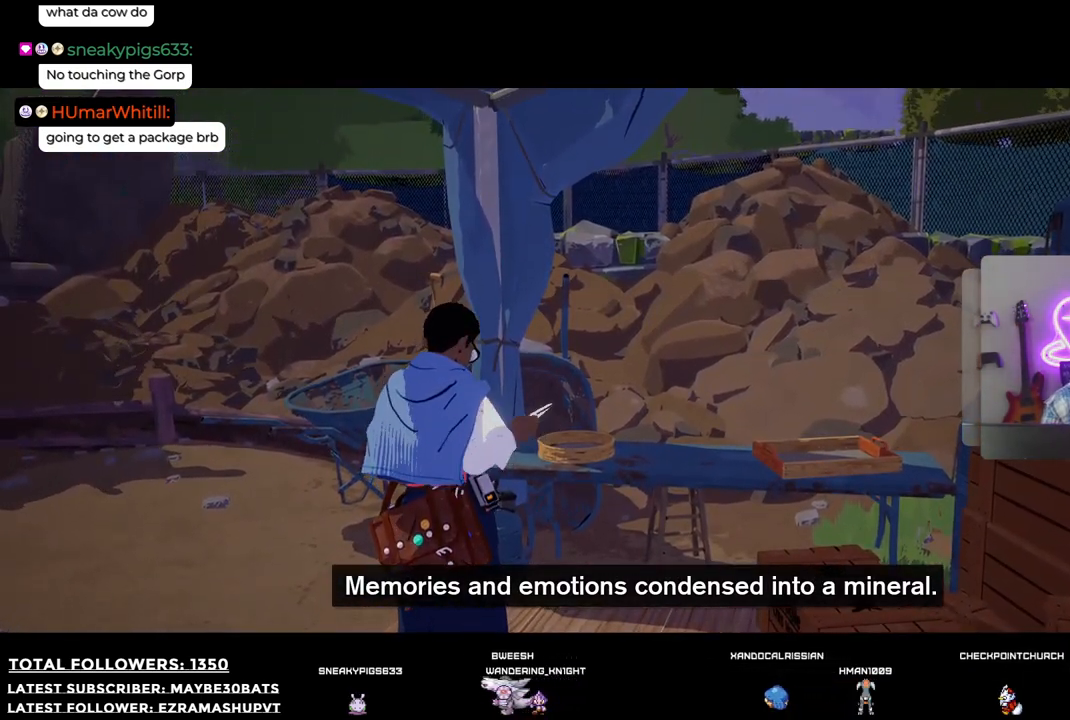
{"buttons": [], "left_stick": "center", "right_stick": "right", "events": []}
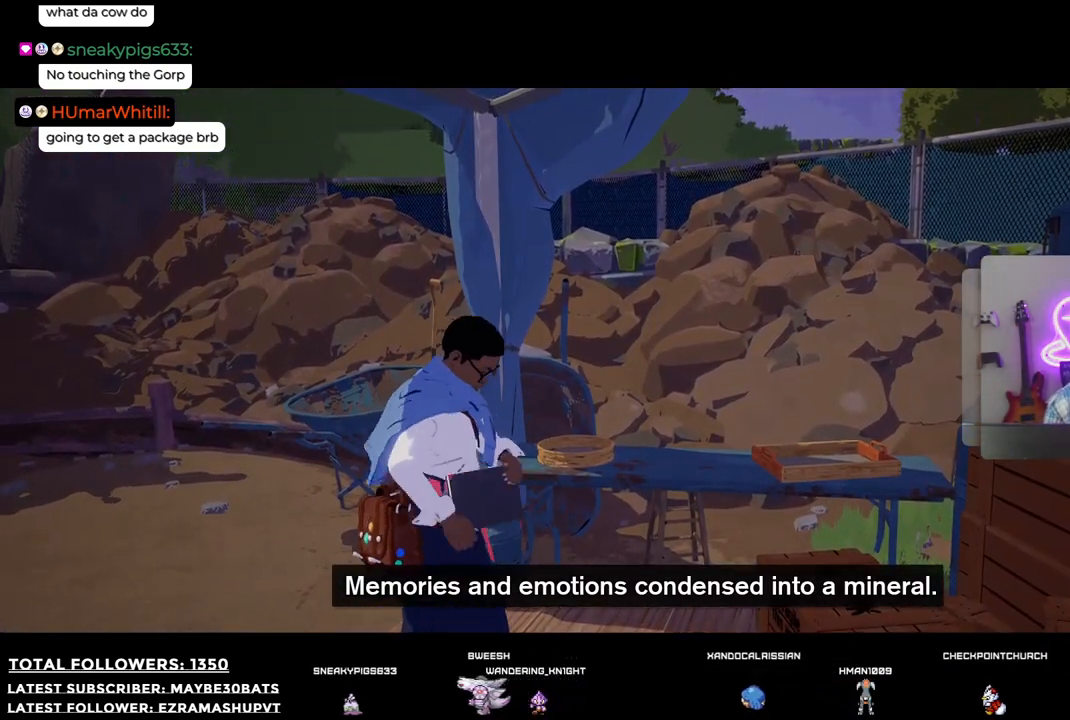
{"buttons": [], "left_stick": "down-right", "right_stick": "right", "events": [[165, "left_stick", "down-right"]]}
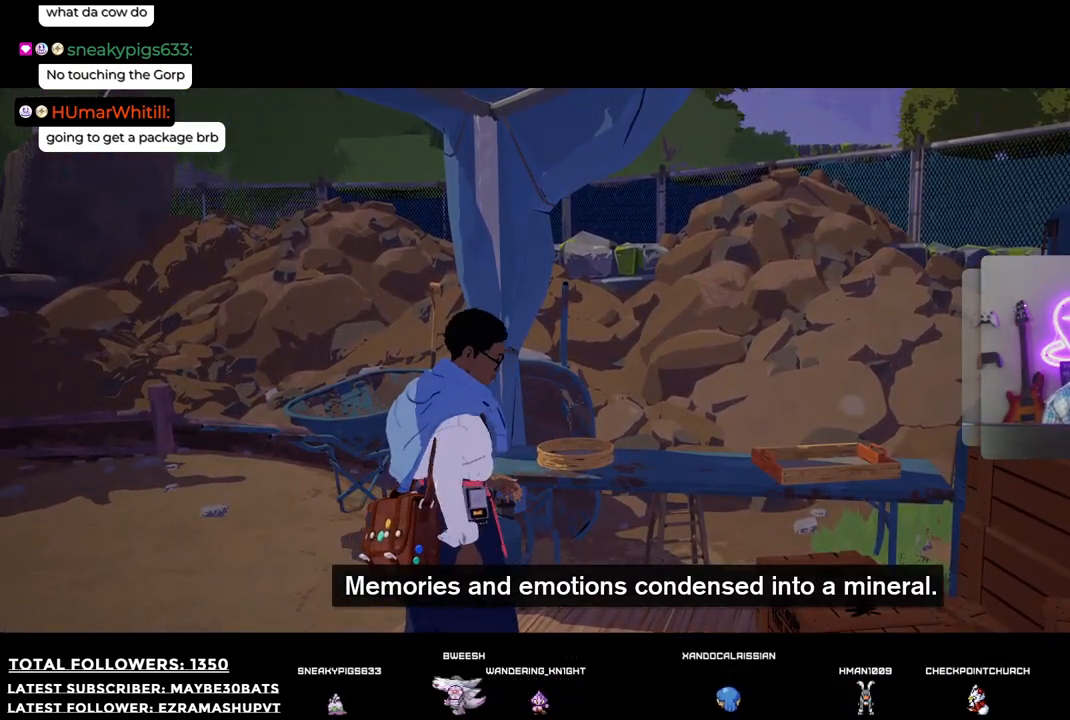
{"buttons": [], "left_stick": "down-right", "right_stick": "right", "events": []}
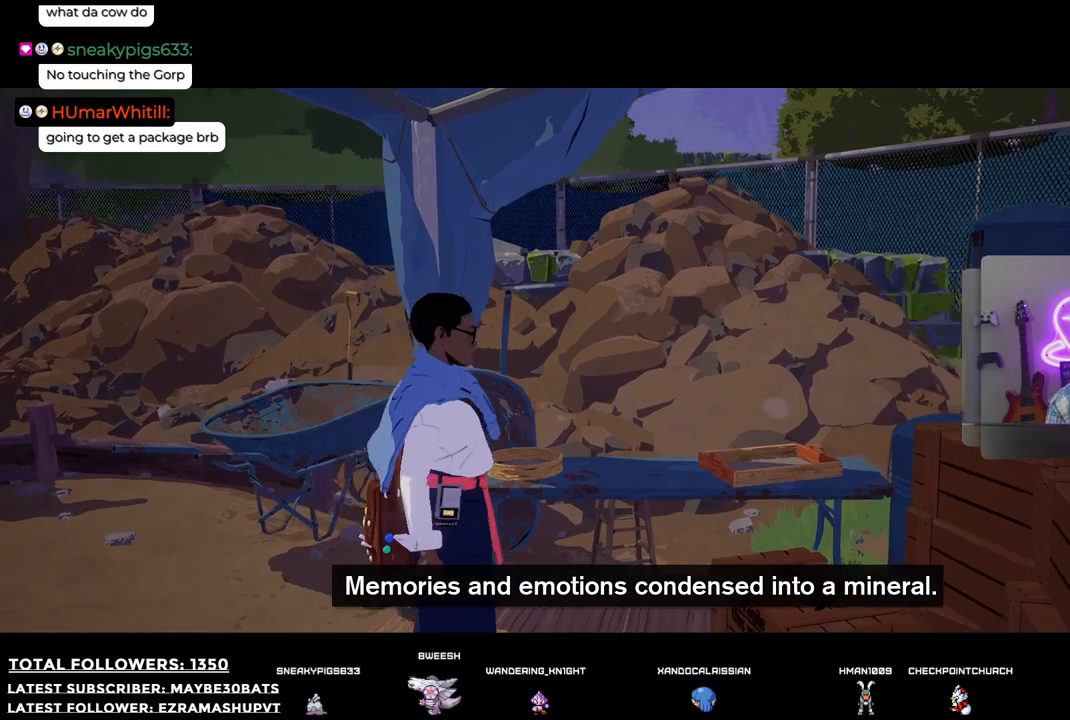
{"buttons": [], "left_stick": "down-right", "right_stick": "right", "events": []}
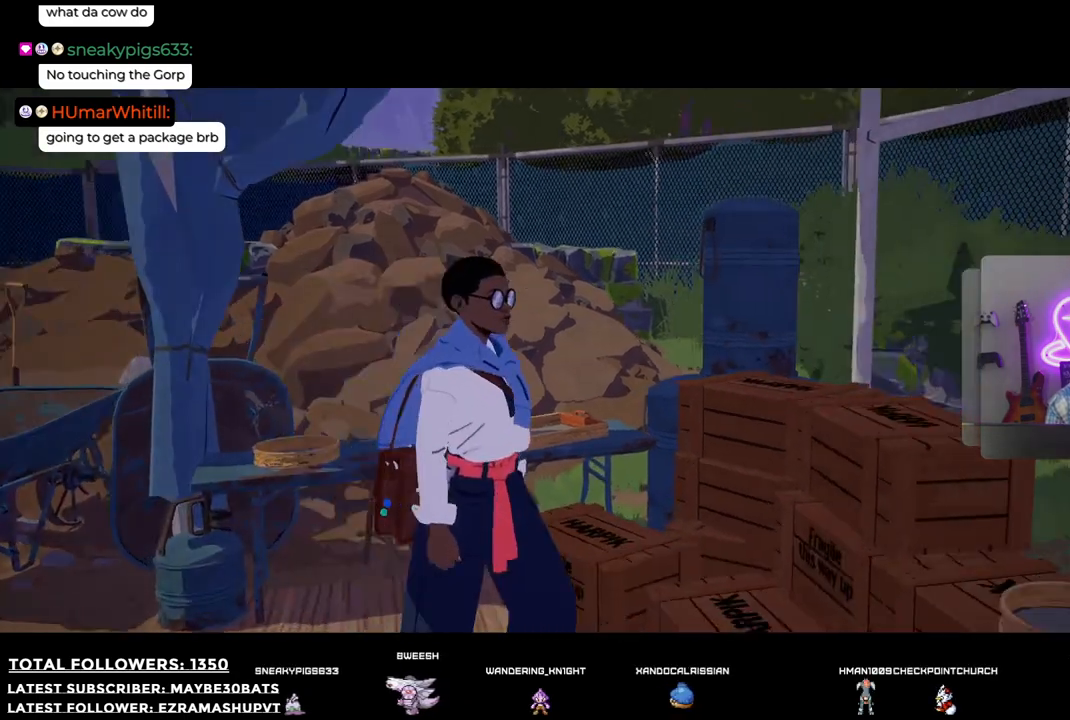
{"buttons": [], "left_stick": "down-right", "right_stick": "right", "events": []}
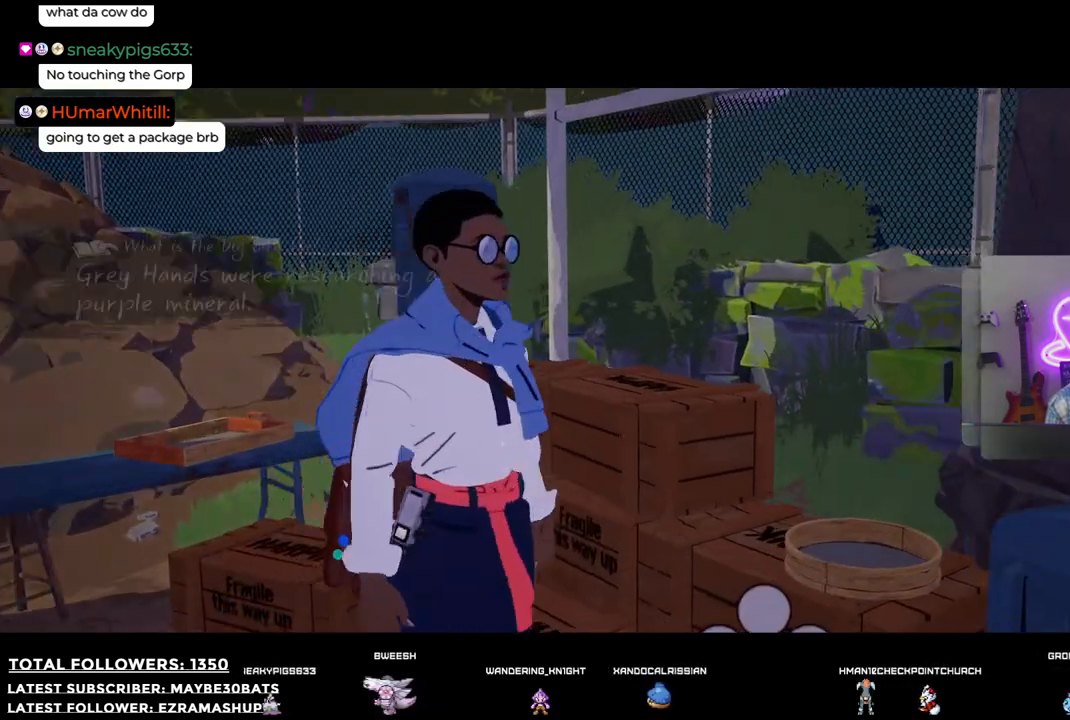
{"buttons": [], "left_stick": "up", "right_stick": "right", "events": [[495, "left_stick", "up"]]}
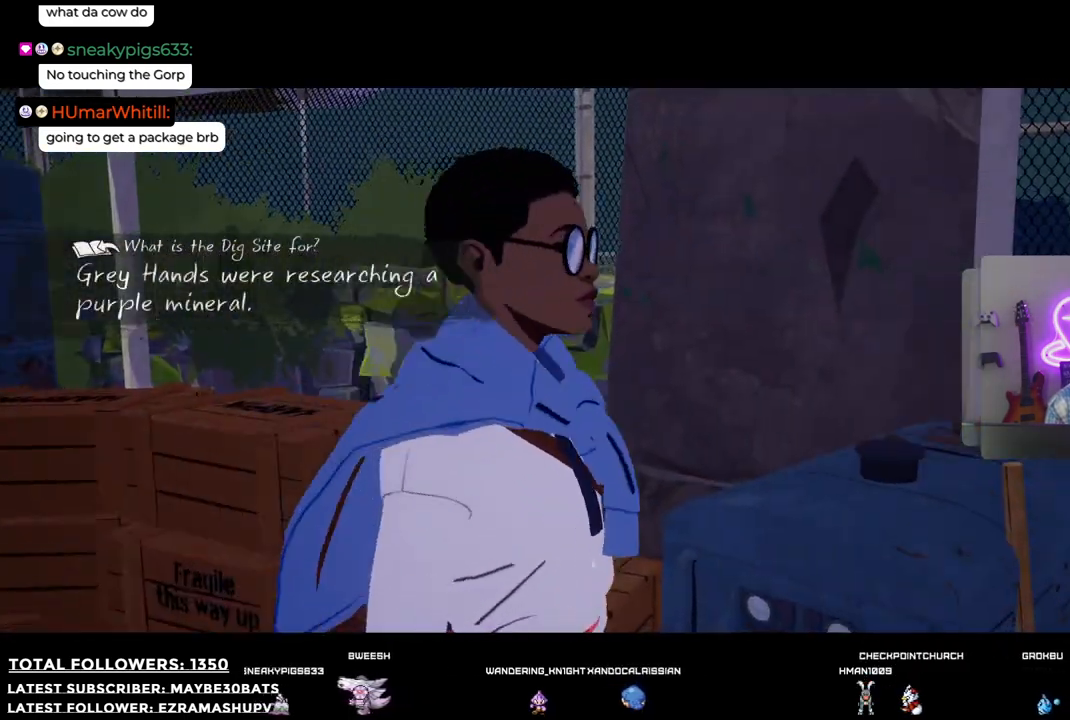
{"buttons": [], "left_stick": "center", "right_stick": "center", "events": [[73, "left_stick", "up-left"], [165, "right_stick", "center"], [220, "A", "down"], [312, "A", "up"], [312, "left_stick", "center"]]}
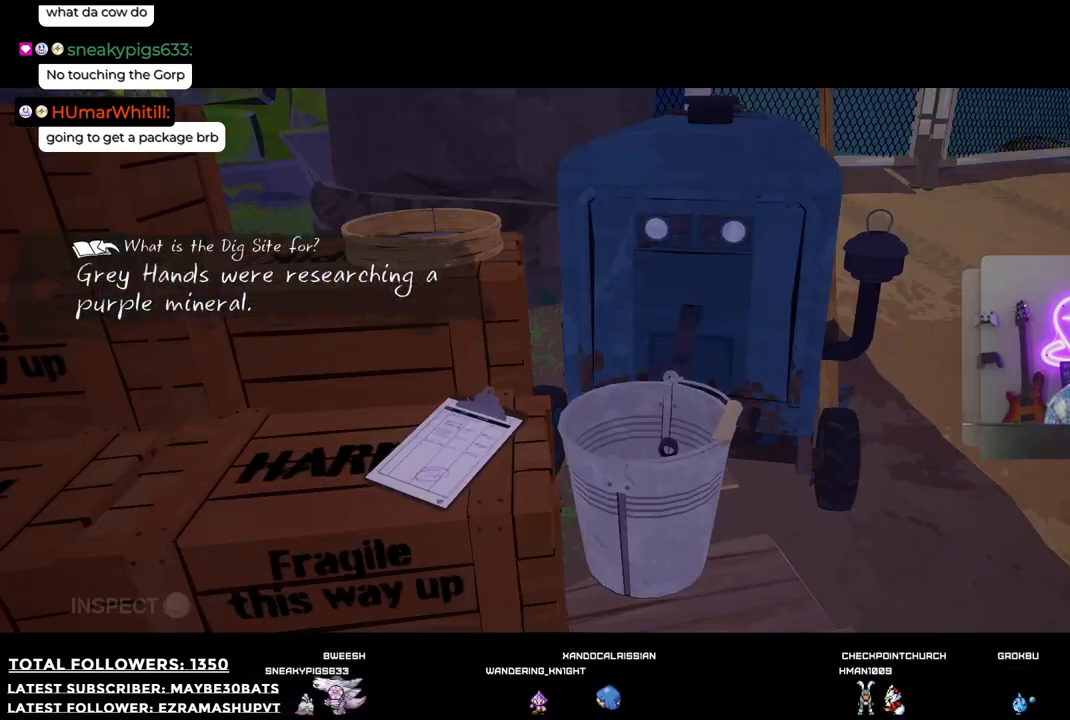
{"buttons": [], "left_stick": "center", "right_stick": "center", "events": []}
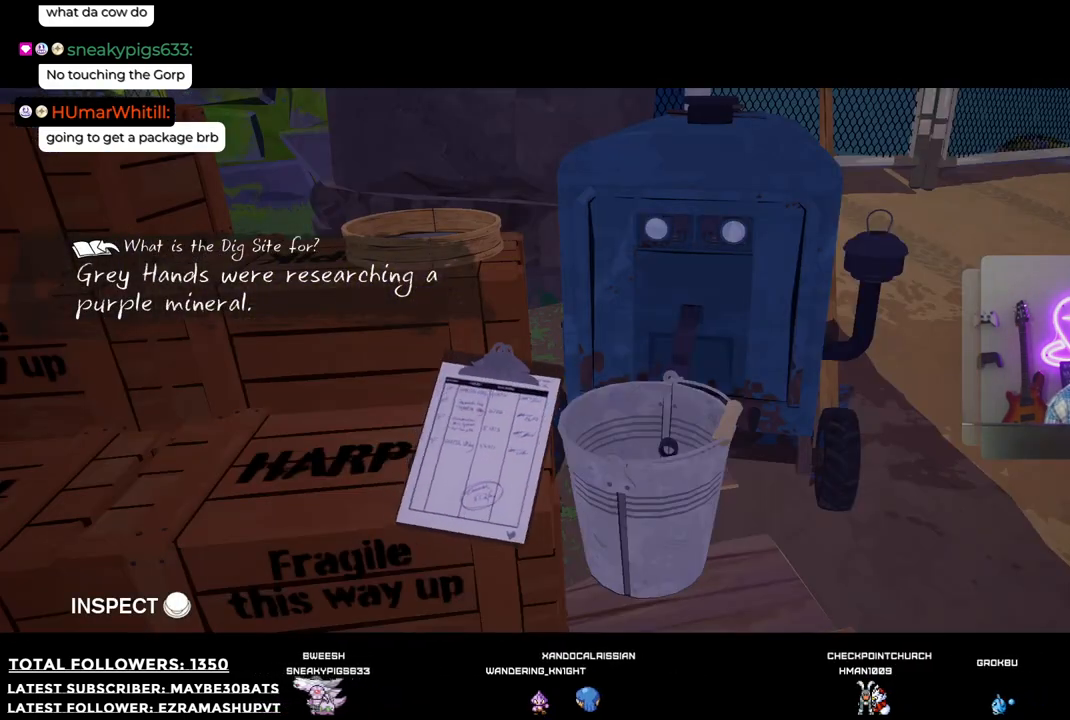
{"buttons": [], "left_stick": "center", "right_stick": "center", "events": []}
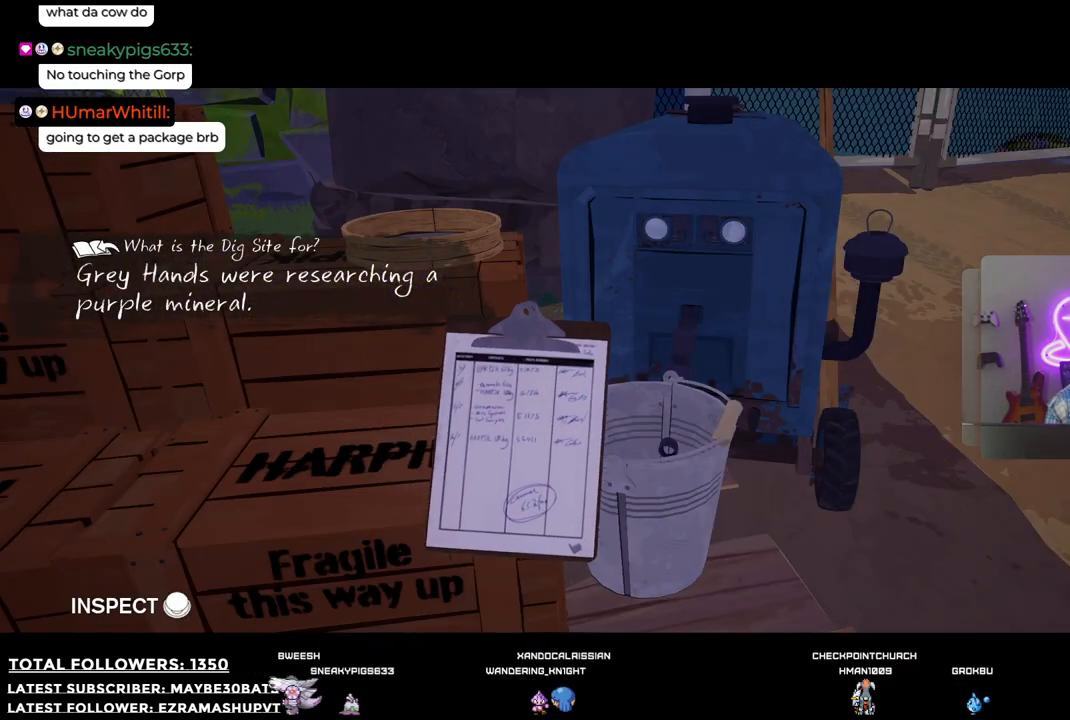
{"buttons": [], "left_stick": "center", "right_stick": "center", "events": []}
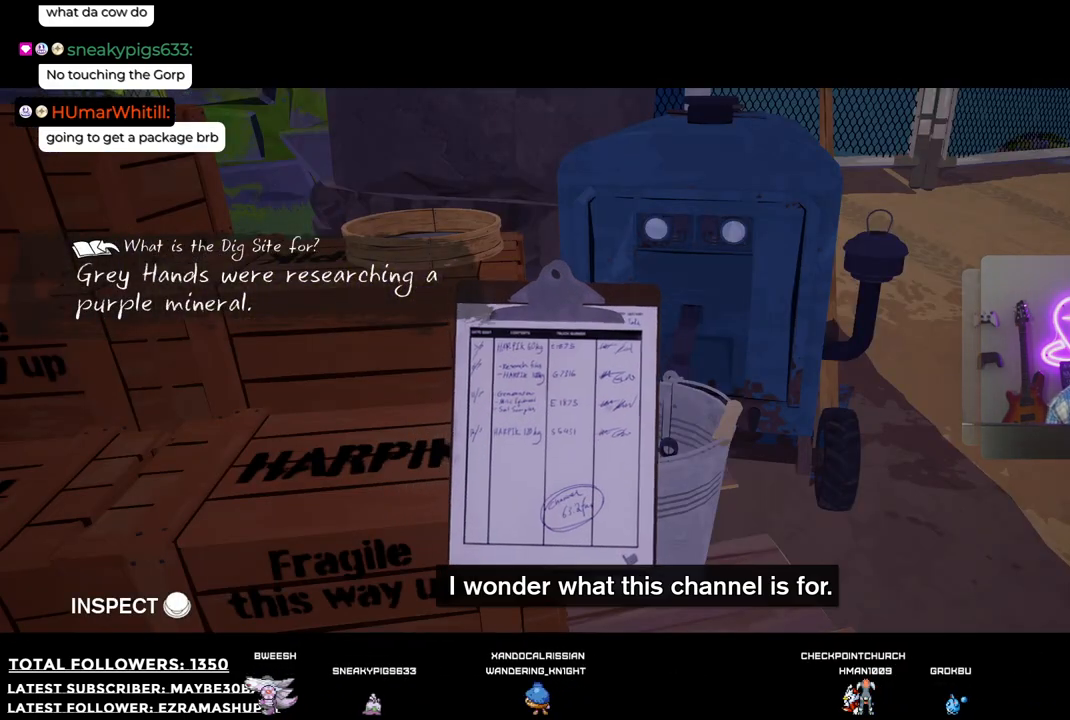
{"buttons": [], "left_stick": "center", "right_stick": "center", "events": []}
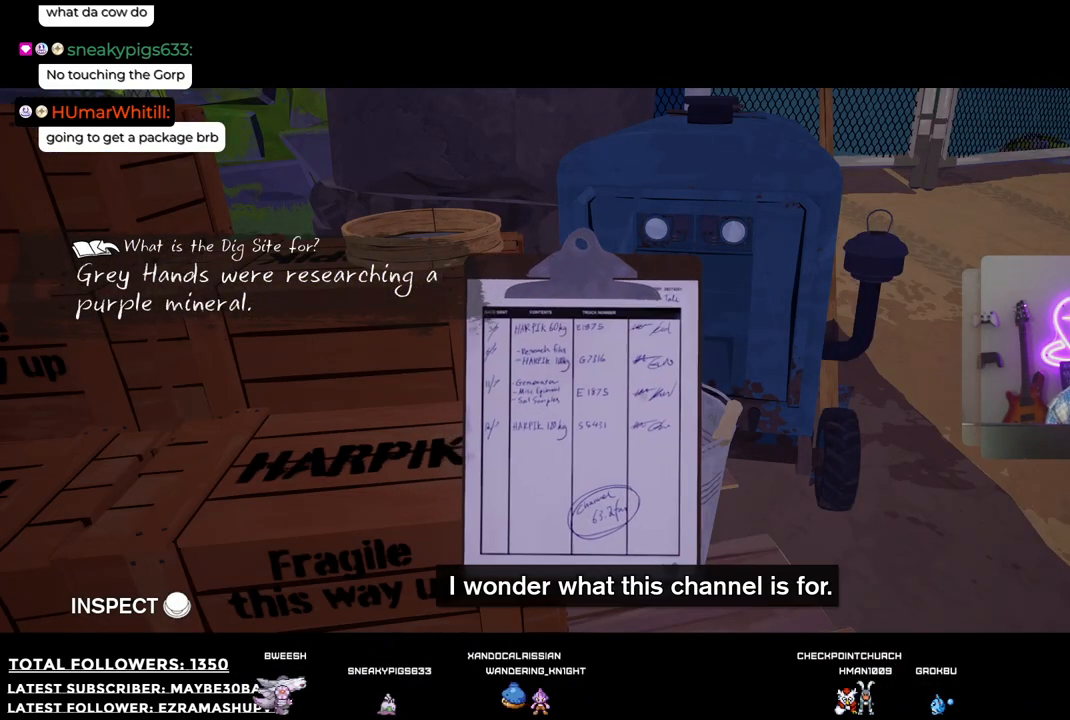
{"buttons": [], "left_stick": "center", "right_stick": "center", "events": []}
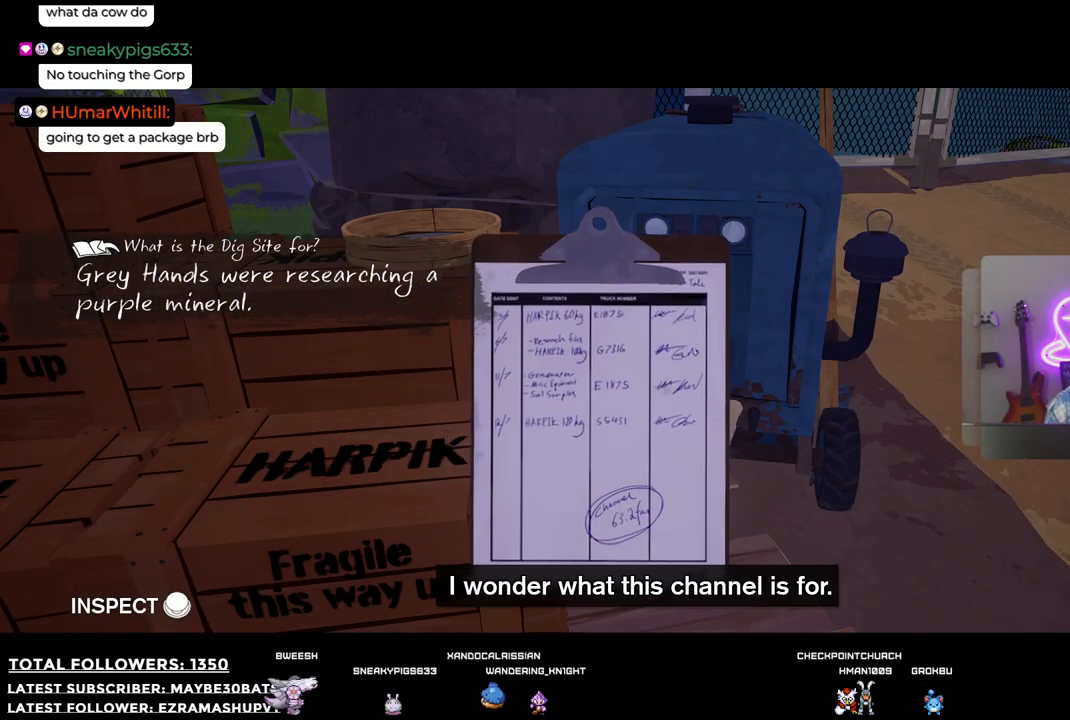
{"buttons": [], "left_stick": "center", "right_stick": "center", "events": []}
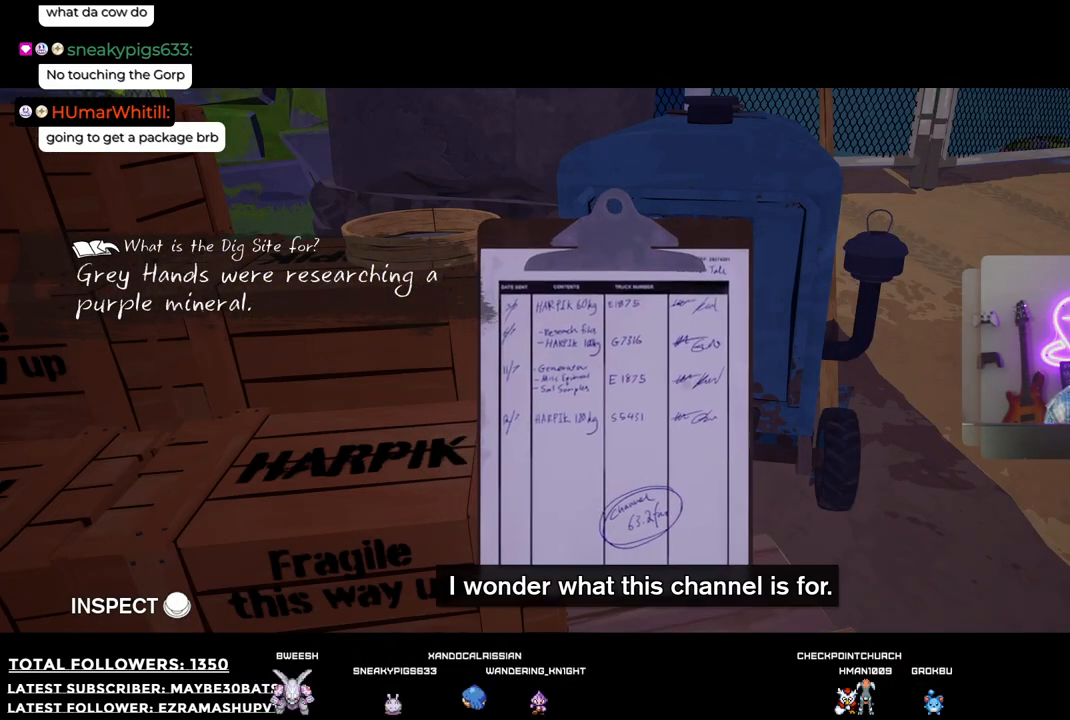
{"buttons": [], "left_stick": "center", "right_stick": "center", "events": []}
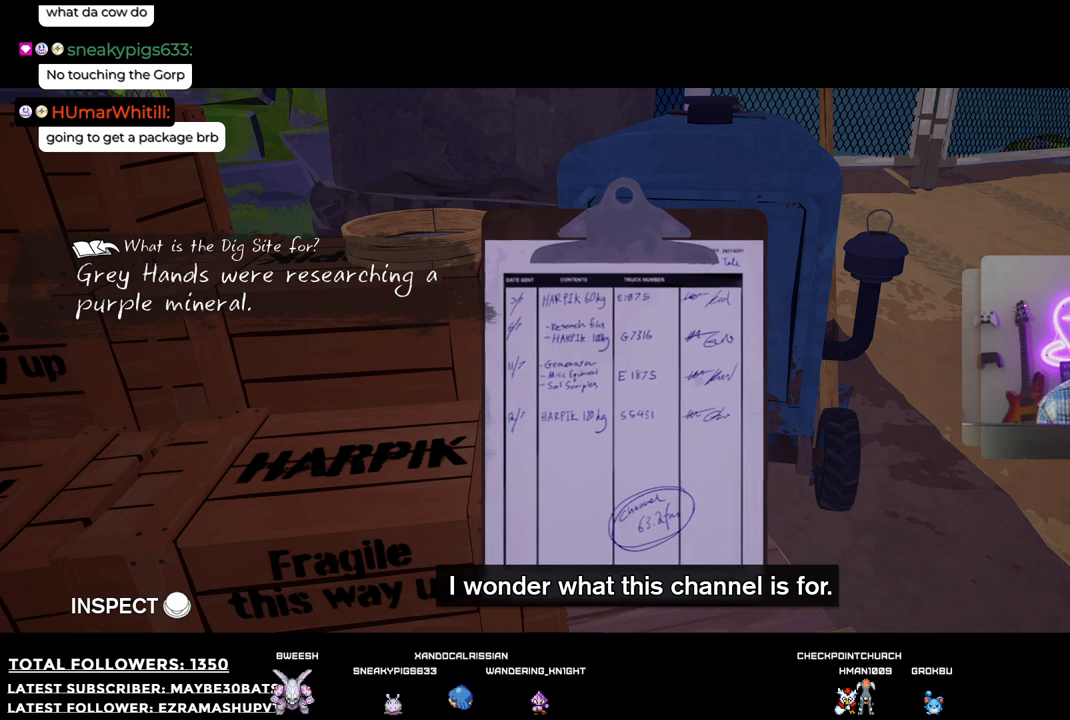
{"buttons": [], "left_stick": "center", "right_stick": "center", "events": []}
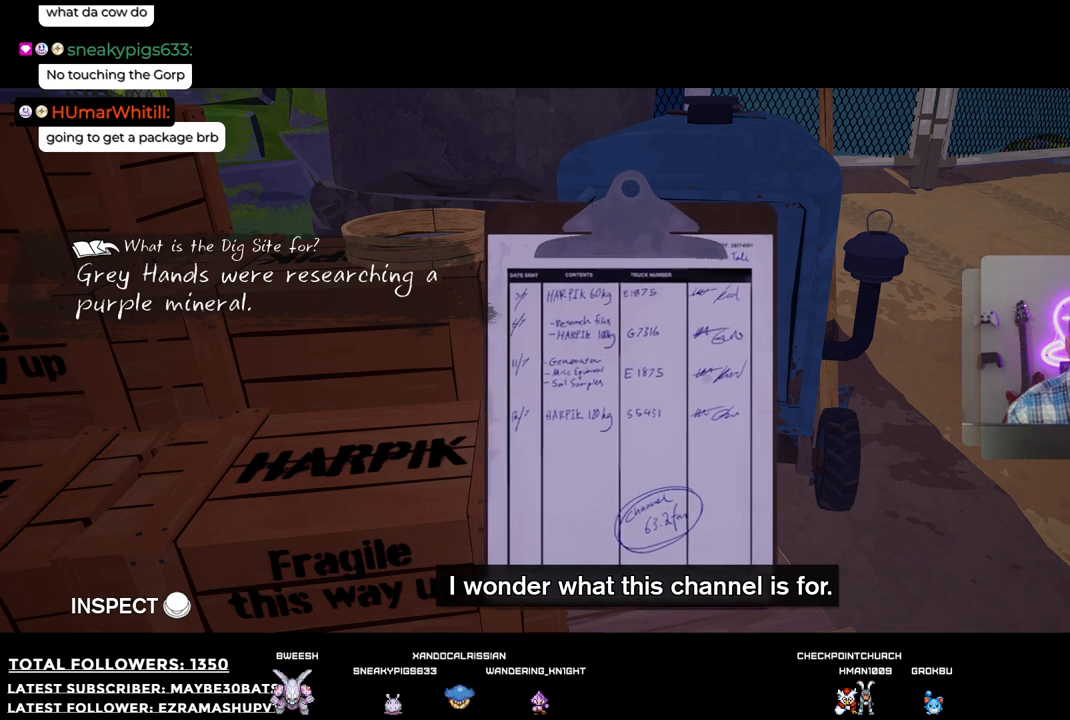
{"buttons": [], "left_stick": "right", "right_stick": "center", "events": [[348, "left_stick", "right"]]}
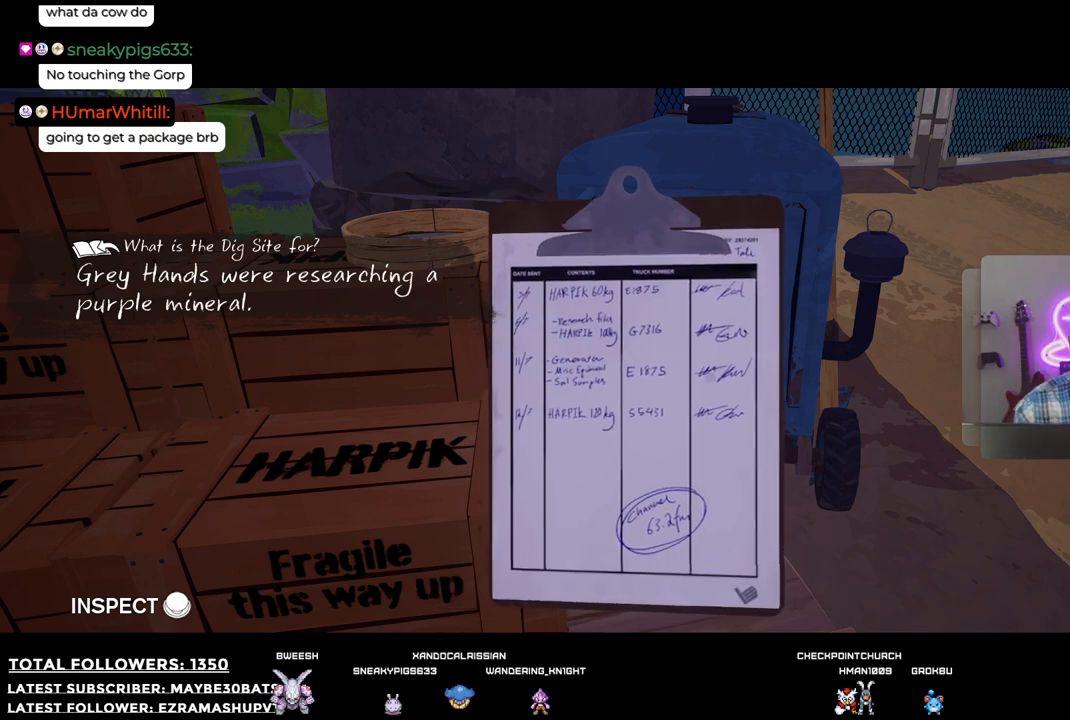
{"buttons": [], "left_stick": "right", "right_stick": "center", "events": []}
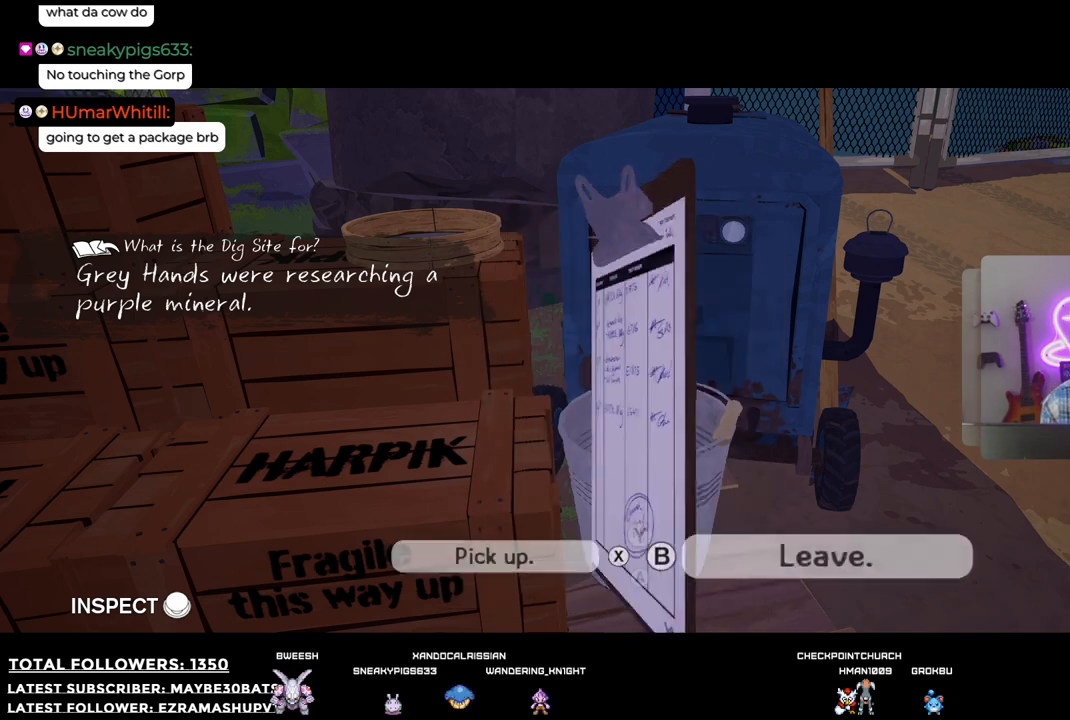
{"buttons": [], "left_stick": "center", "right_stick": "center", "events": [[330, "left_stick", "center"]]}